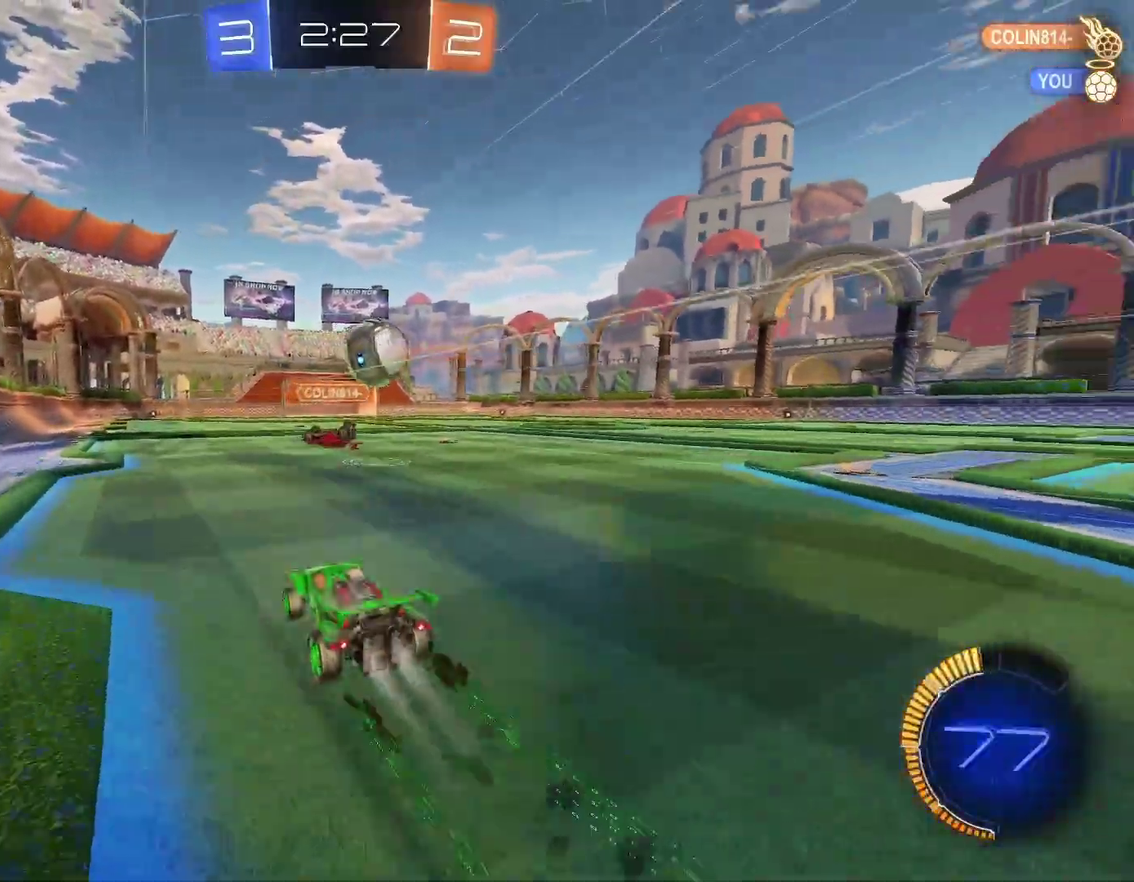
Gameplay with a controller (Xbox layout); each line is a JSON object with the inputs held at the frame after it. "events" lists button and stick changes between this image and that frame as [ms after this image, input, new state], when the widget could be followed in between. This document gives stick clicks only as held states, not as events. Not read: L2 R2 R3 right_stick.
{"buttons": ["R1"], "left_stick": "center", "events": [[17, "A", "up"], [50, "left_stick", "right"], [67, "B", "up"], [167, "left_stick", "center"]]}
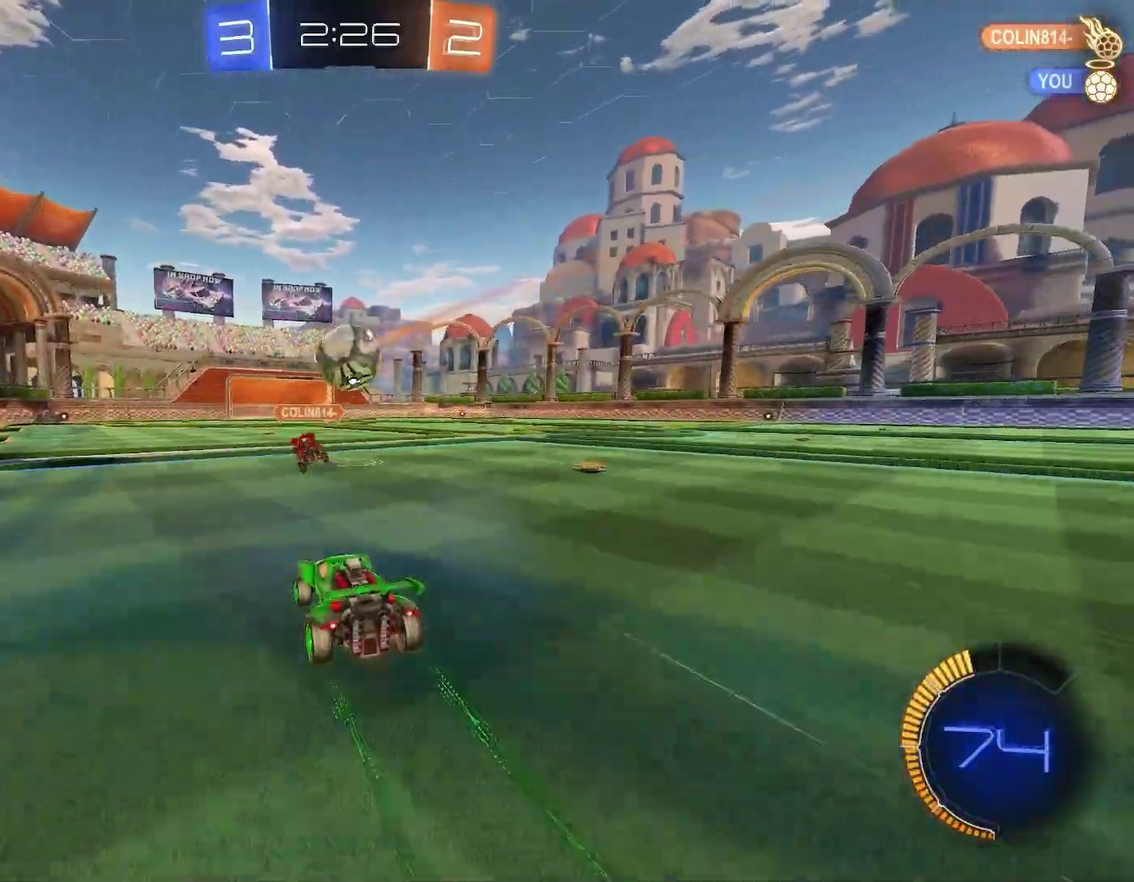
{"buttons": ["R1"], "left_stick": "center", "events": [[100, "left_stick", "right"], [150, "left_stick", "center"]]}
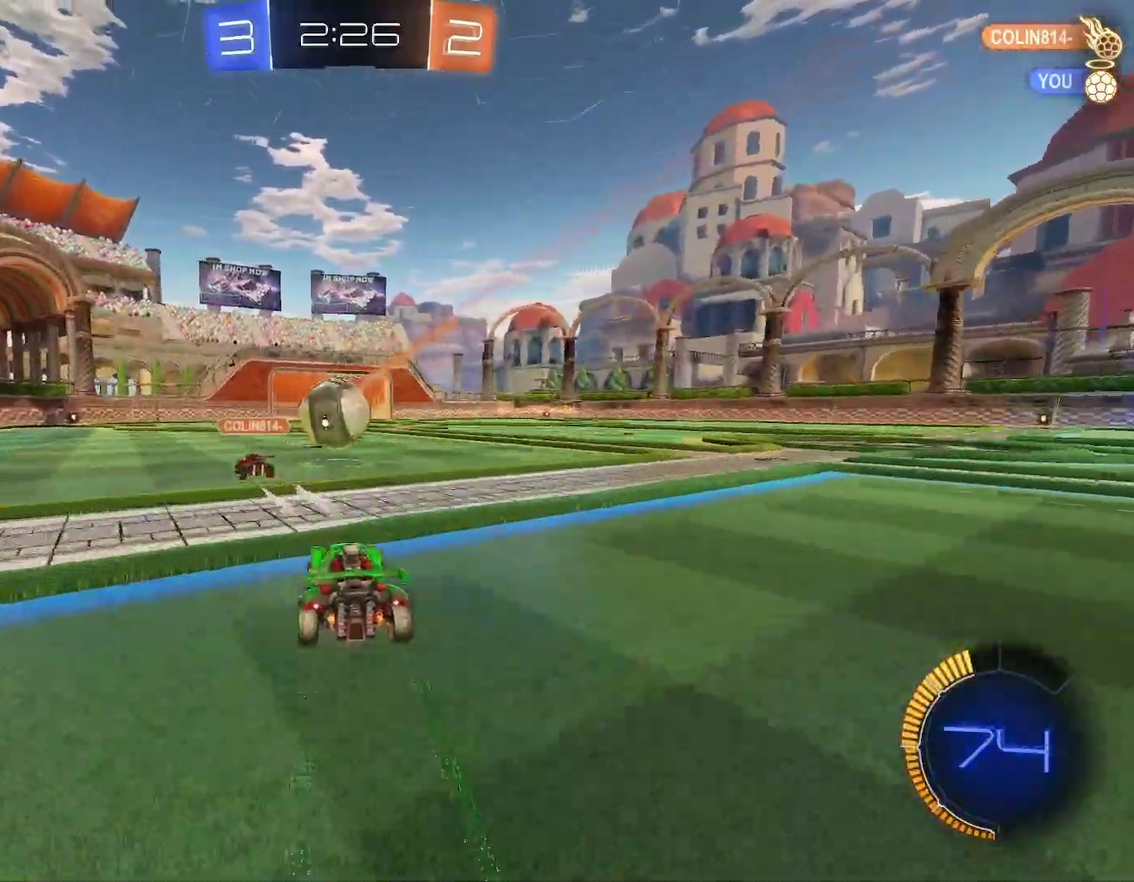
{"buttons": ["R1"], "left_stick": "center", "events": [[350, "left_stick", "down-left"], [433, "left_stick", "center"]]}
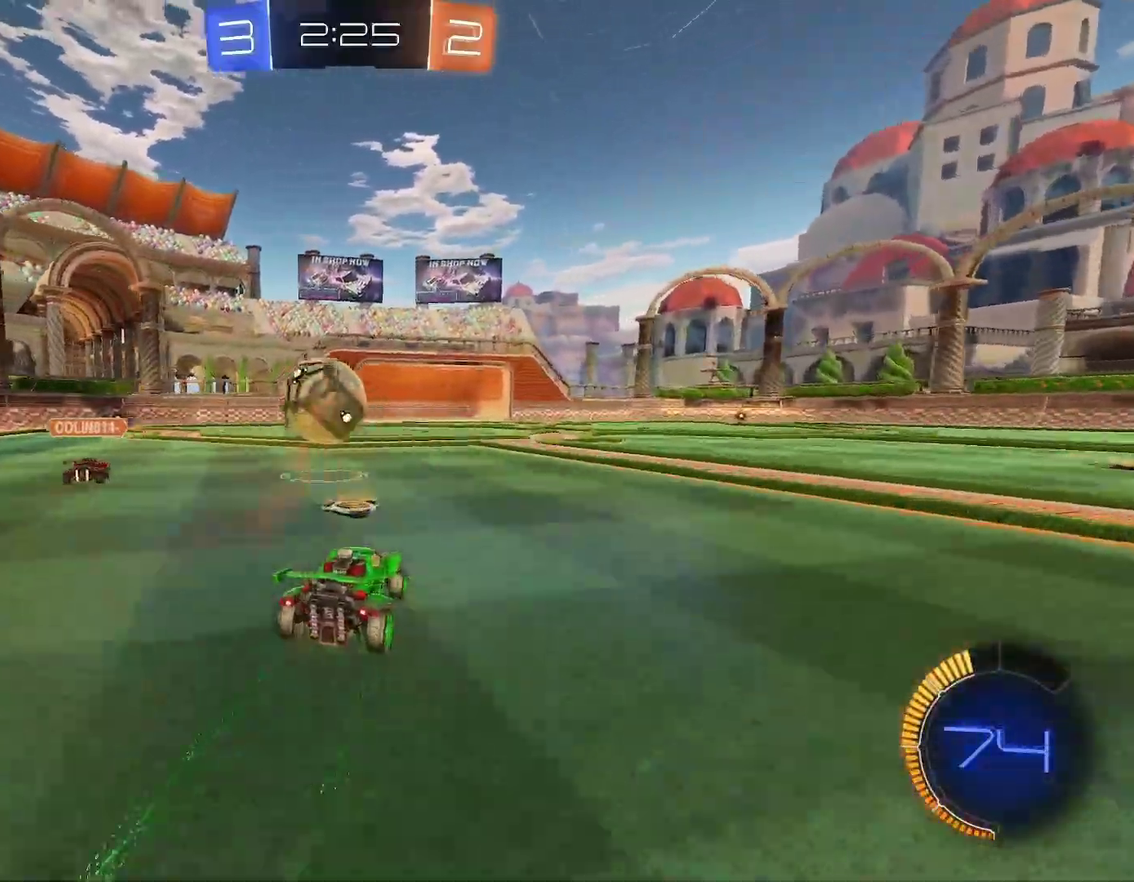
{"buttons": ["R1"], "left_stick": "center", "events": [[50, "left_stick", "left"], [133, "left_stick", "center"]]}
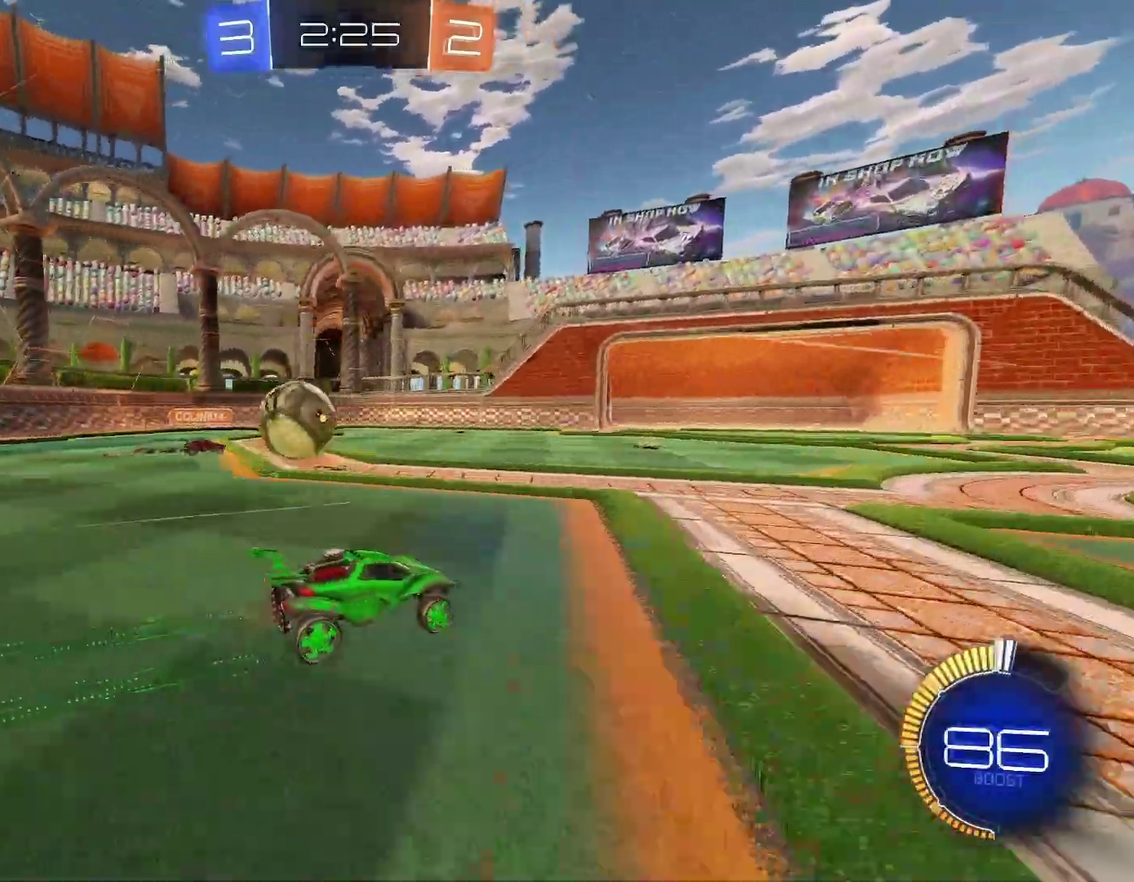
{"buttons": ["R1"], "left_stick": "right"}
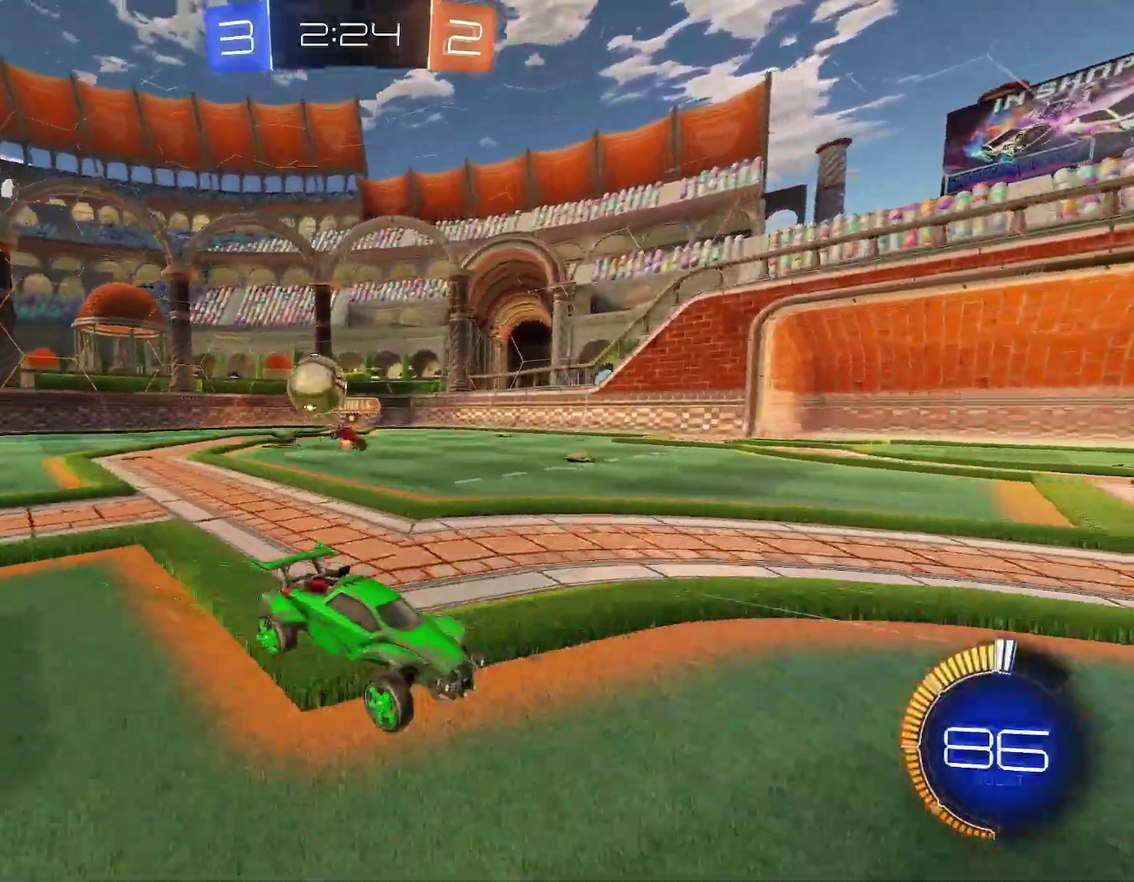
{"buttons": [], "left_stick": "up-left"}
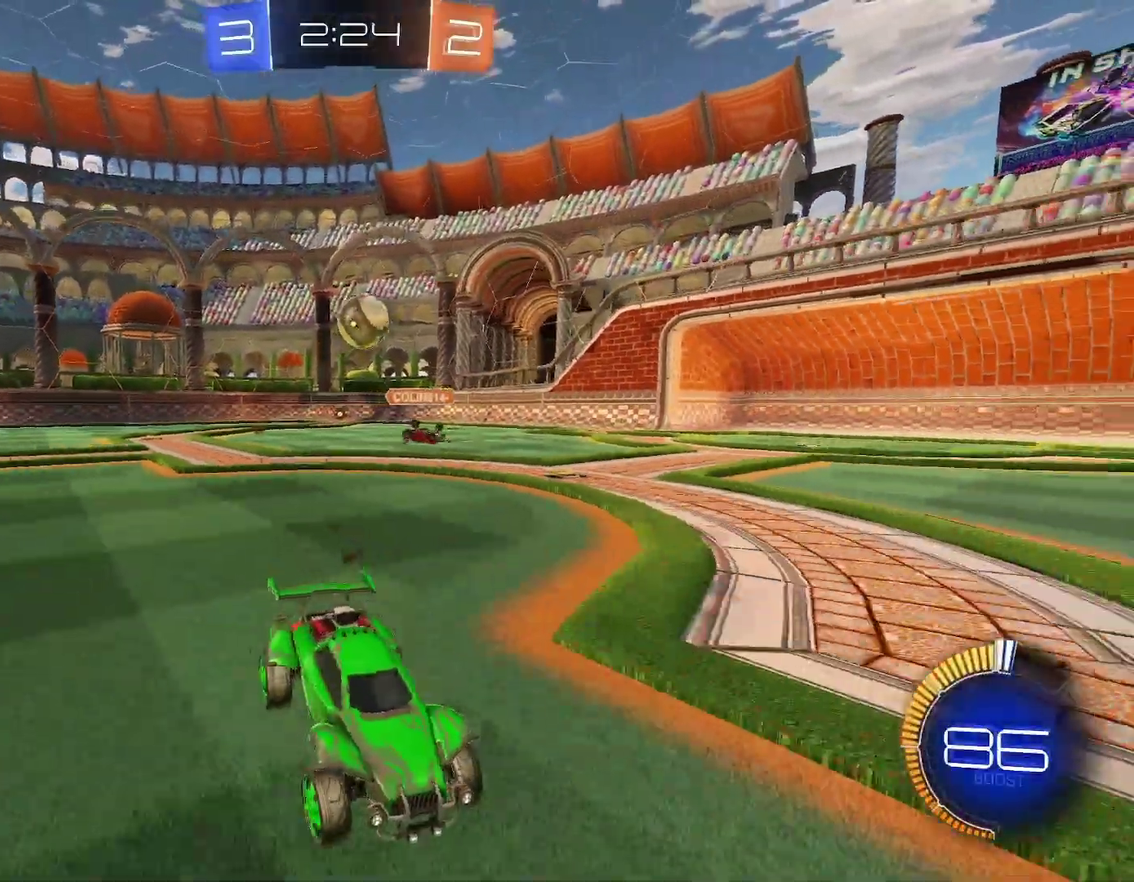
{"buttons": [], "left_stick": "up-left", "events": [[117, "R1", "down"], [200, "B", "down"], [333, "left_stick", "left"], [467, "B", "up"], [467, "left_stick", "up-left"], [500, "R1", "up"]]}
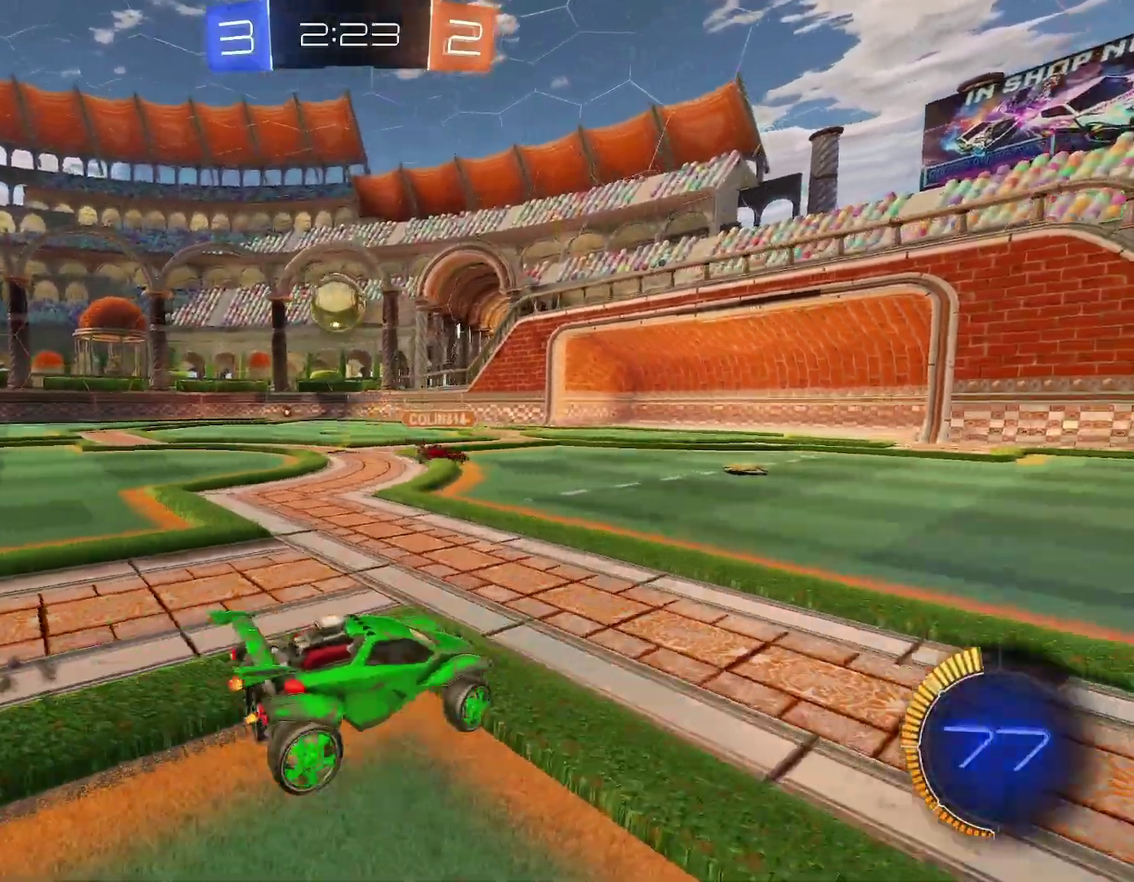
{"buttons": ["B"], "left_stick": "up-right", "events": [[17, "L1", "down"], [150, "B", "down"], [167, "L1", "up"], [167, "left_stick", "left"], [200, "A", "down"], [267, "left_stick", "down"], [417, "left_stick", "right"], [483, "A", "up"], [500, "left_stick", "up-right"]]}
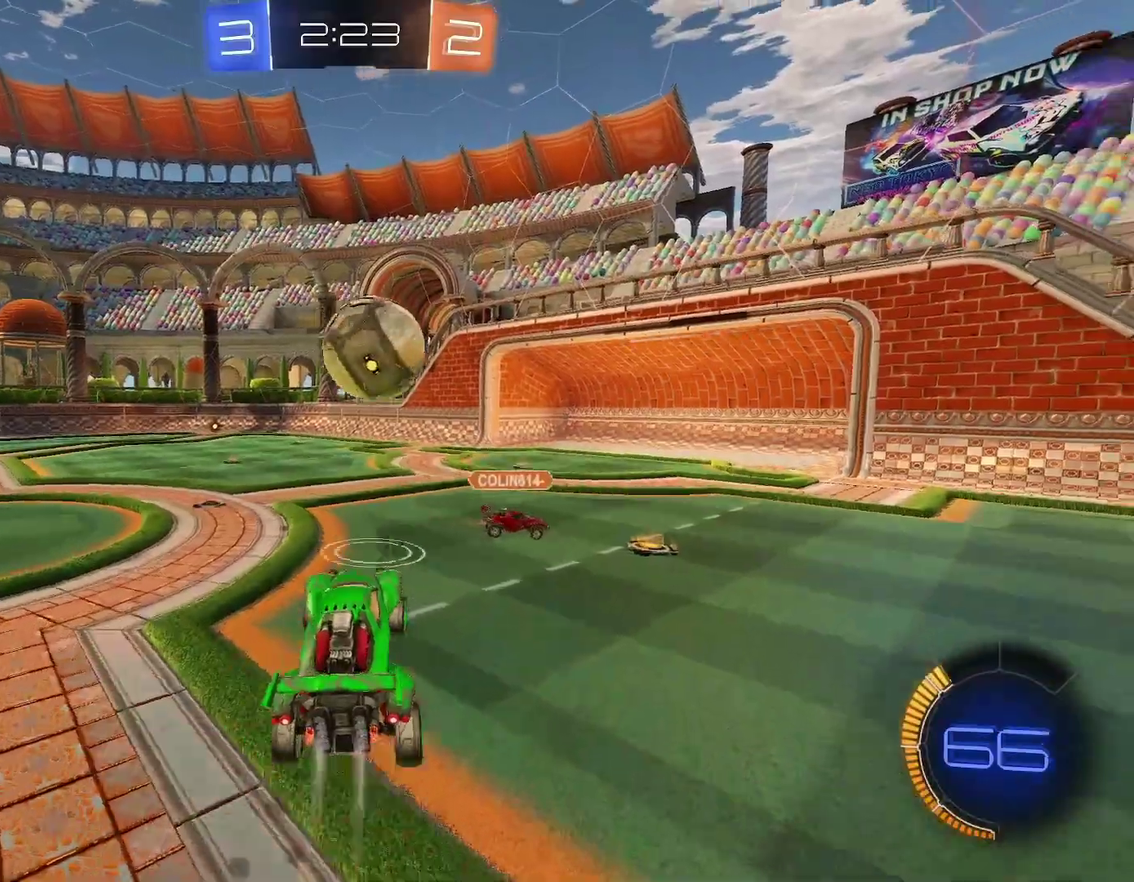
{"buttons": ["R1"], "left_stick": "down-right"}
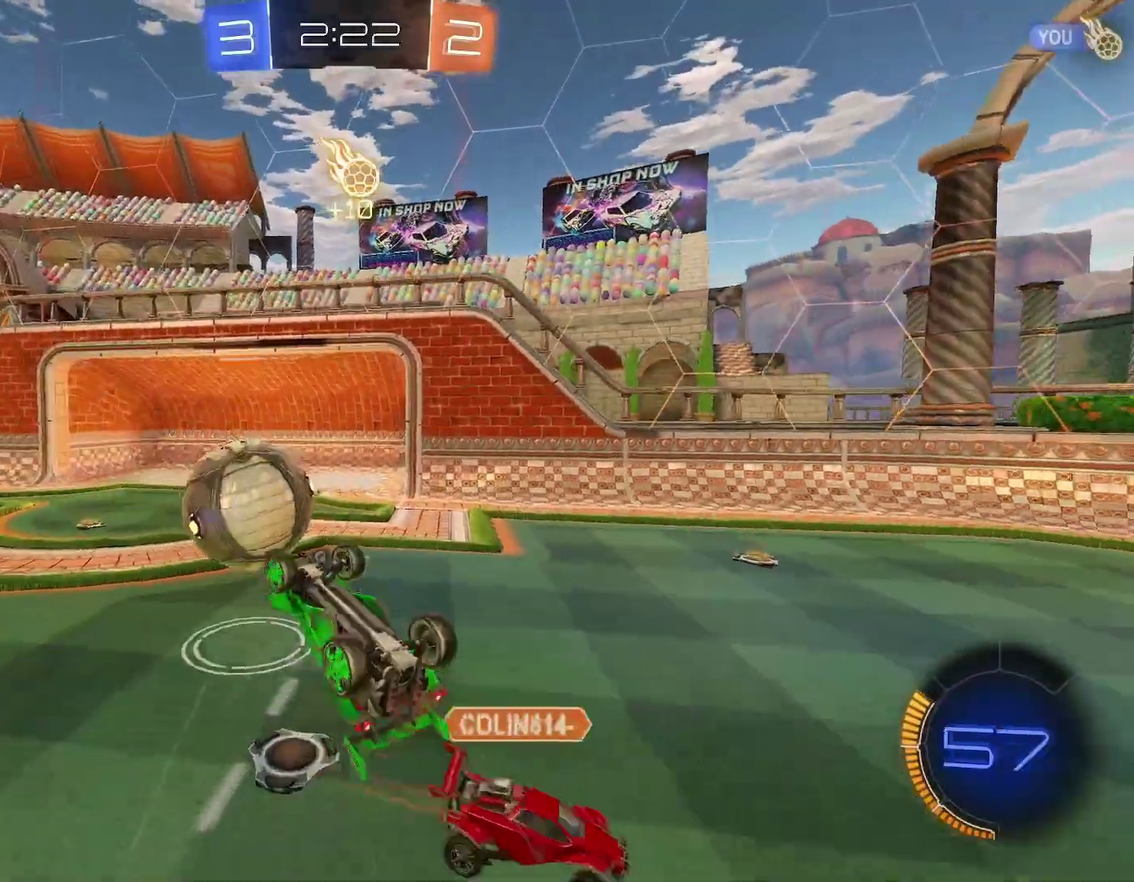
{"buttons": ["B", "R1"], "left_stick": "center"}
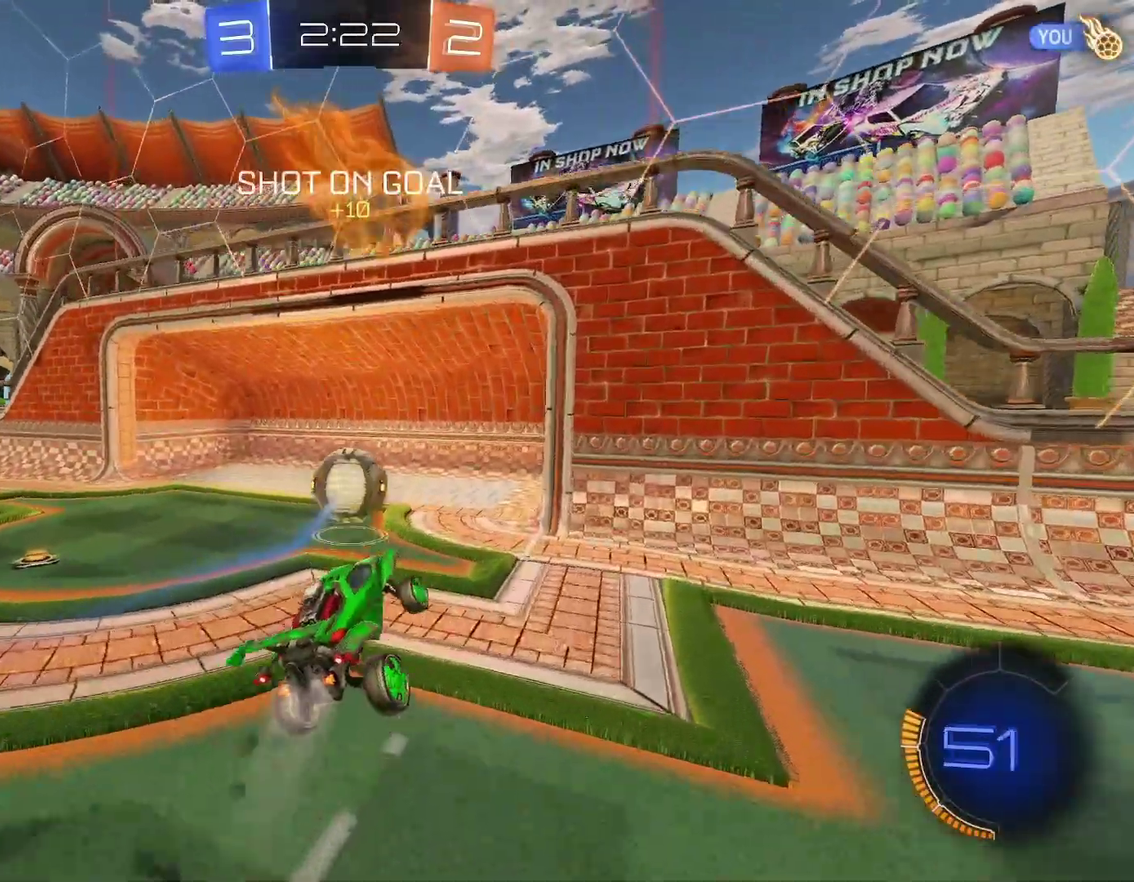
{"buttons": ["Y", "R1"], "left_stick": "center", "events": [[83, "Y", "down"], [150, "left_stick", "left"], [250, "left_stick", "center"], [333, "Y", "up"], [367, "B", "up"], [367, "left_stick", "left"], [467, "Y", "down"], [467, "left_stick", "center"]]}
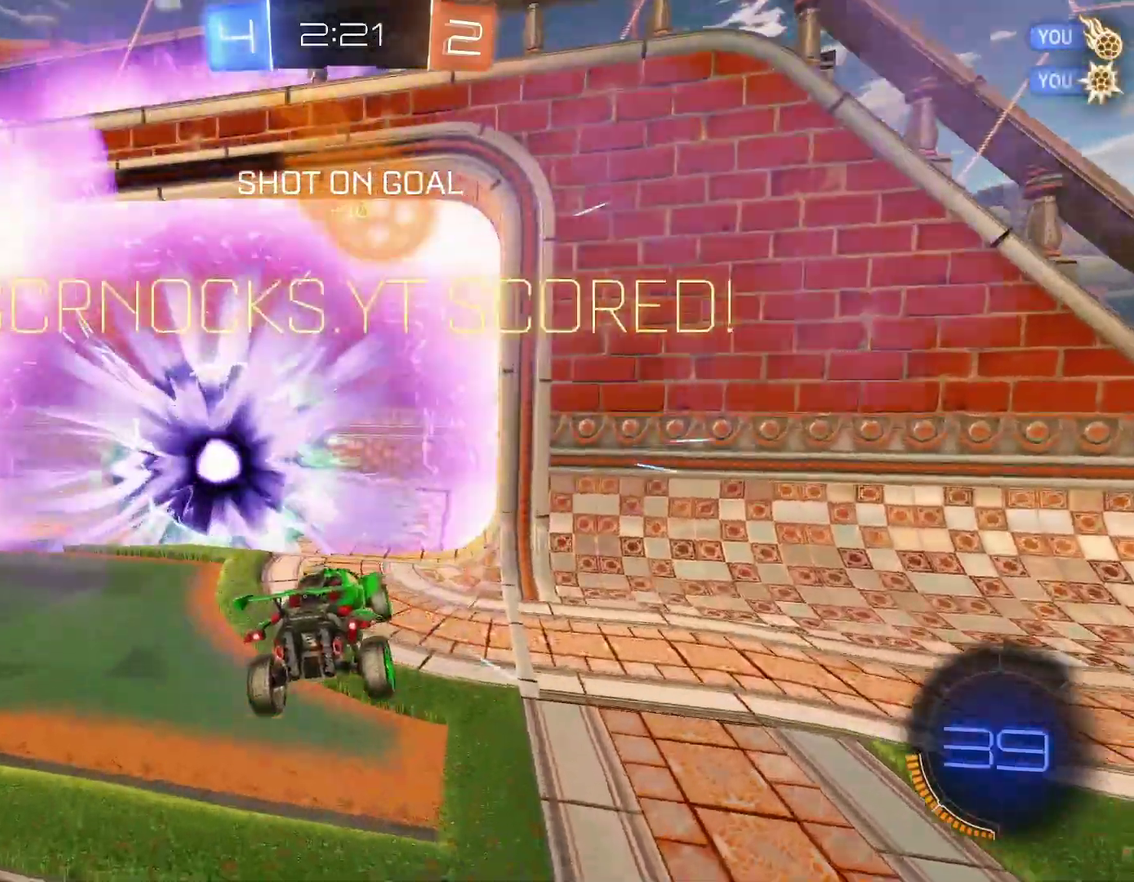
{"buttons": [], "left_stick": "up-right"}
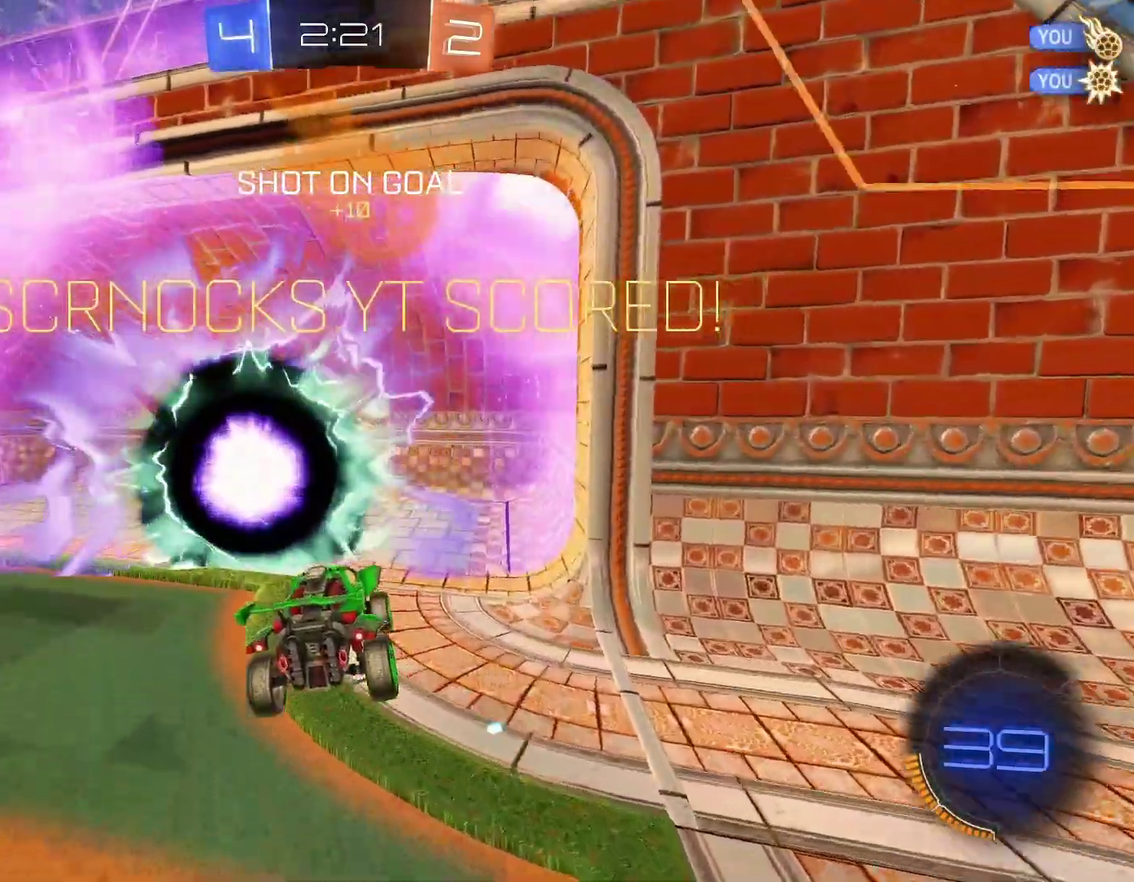
{"buttons": [], "left_stick": "center"}
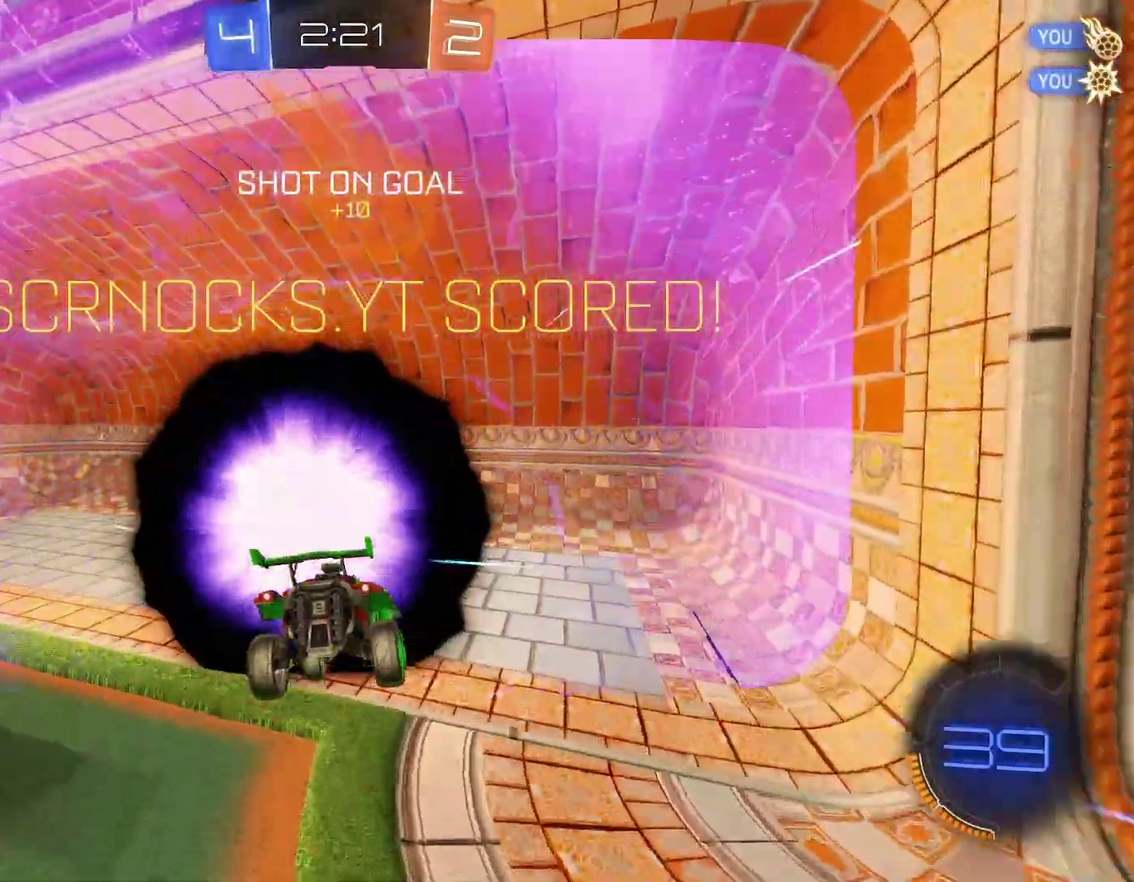
{"buttons": [], "left_stick": "center", "events": []}
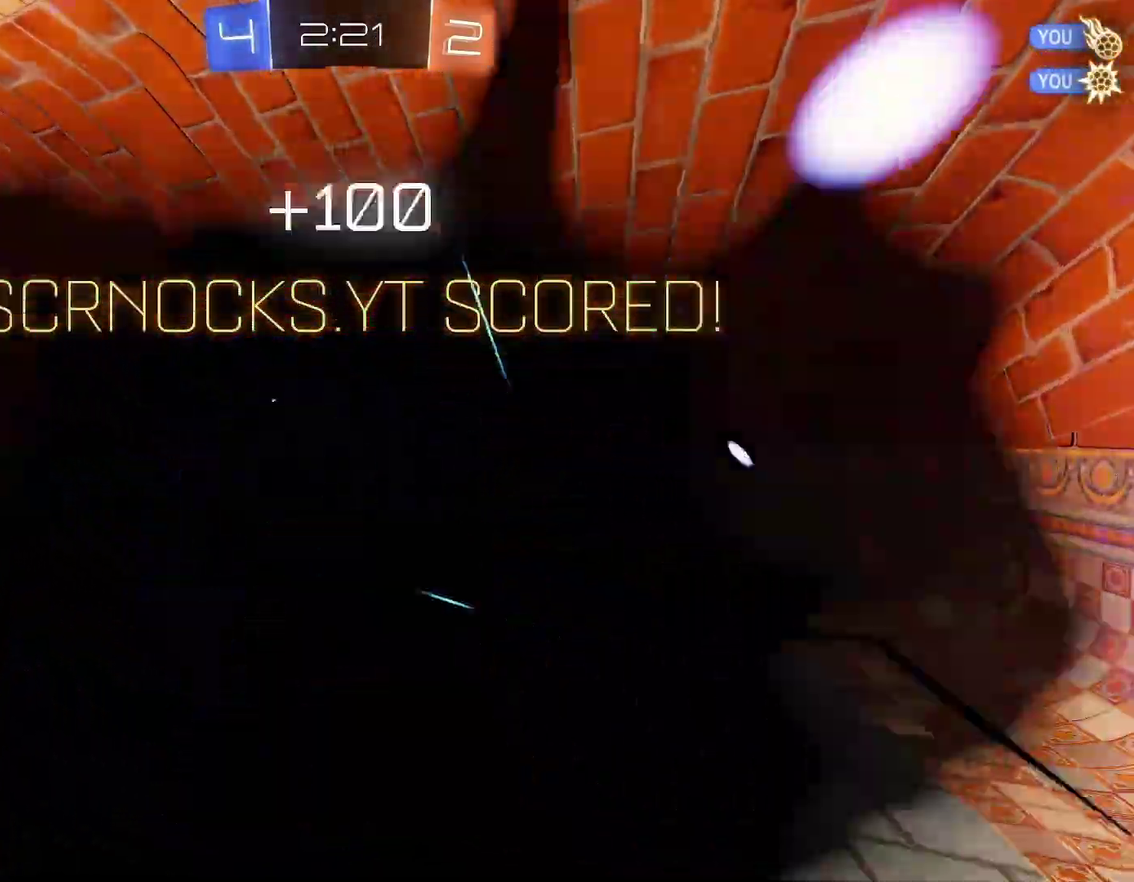
{"buttons": [], "left_stick": "center", "events": []}
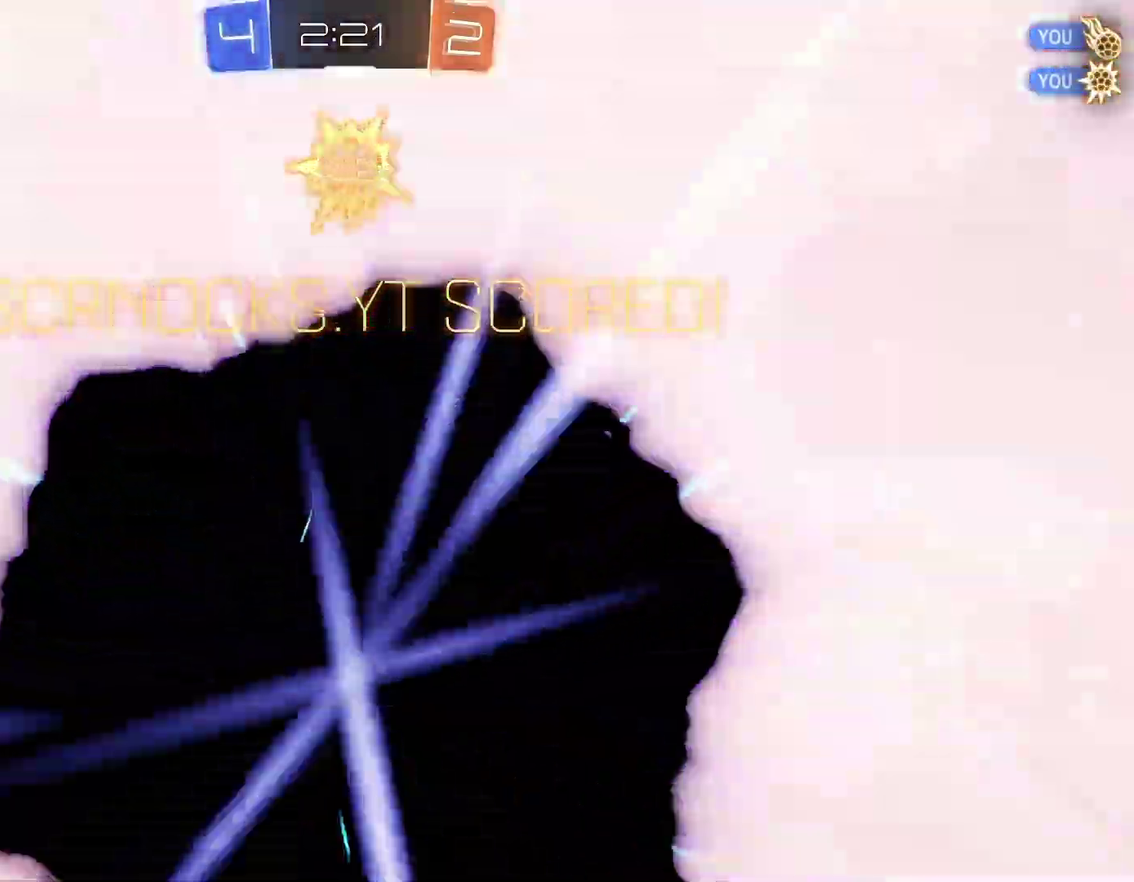
{"buttons": [], "left_stick": "center", "events": []}
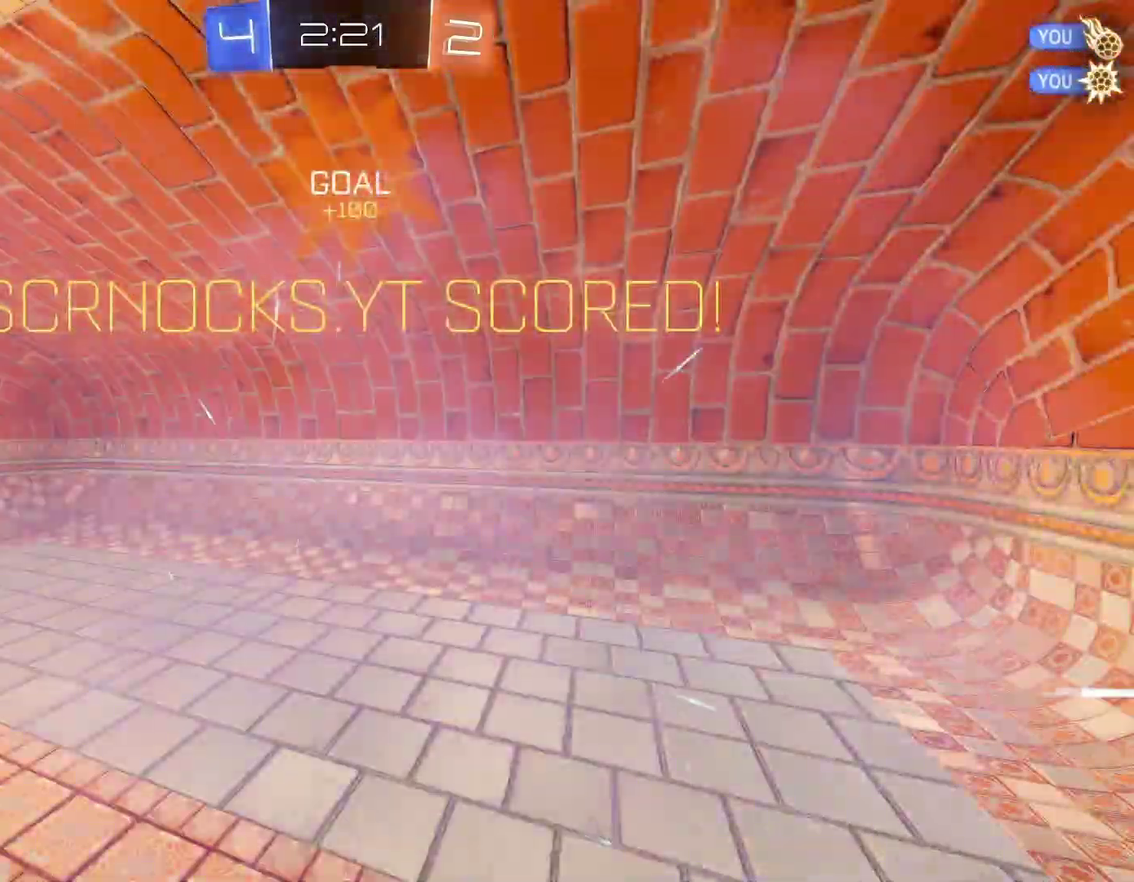
{"buttons": [], "left_stick": "center", "events": []}
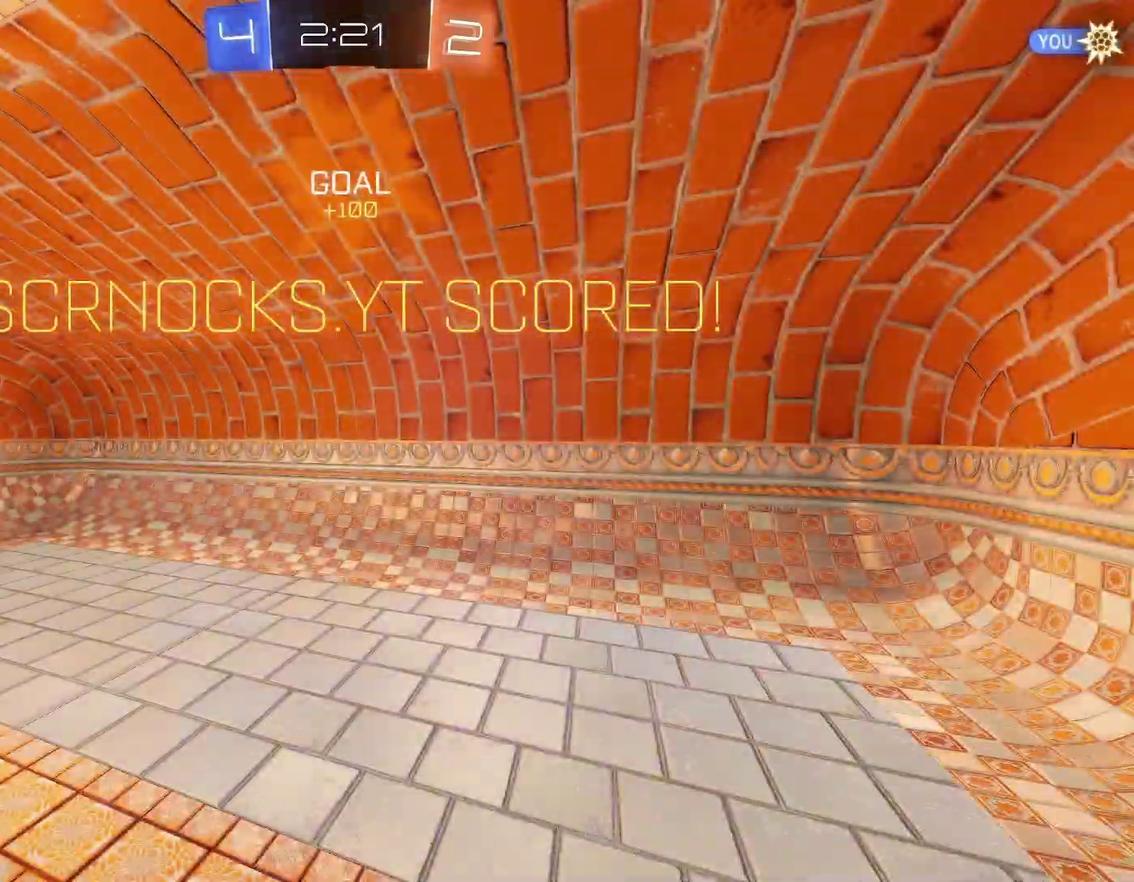
{"buttons": [], "left_stick": "center", "events": []}
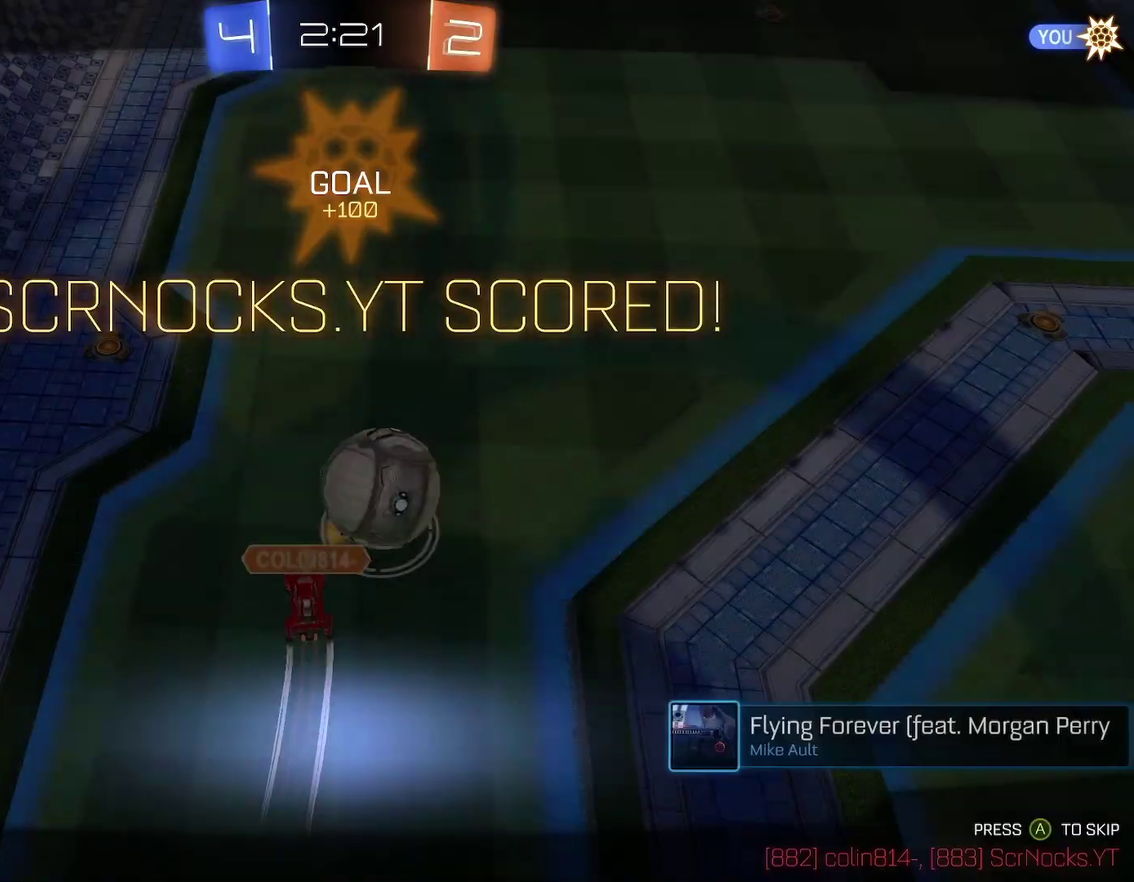
{"buttons": [], "left_stick": "center", "events": []}
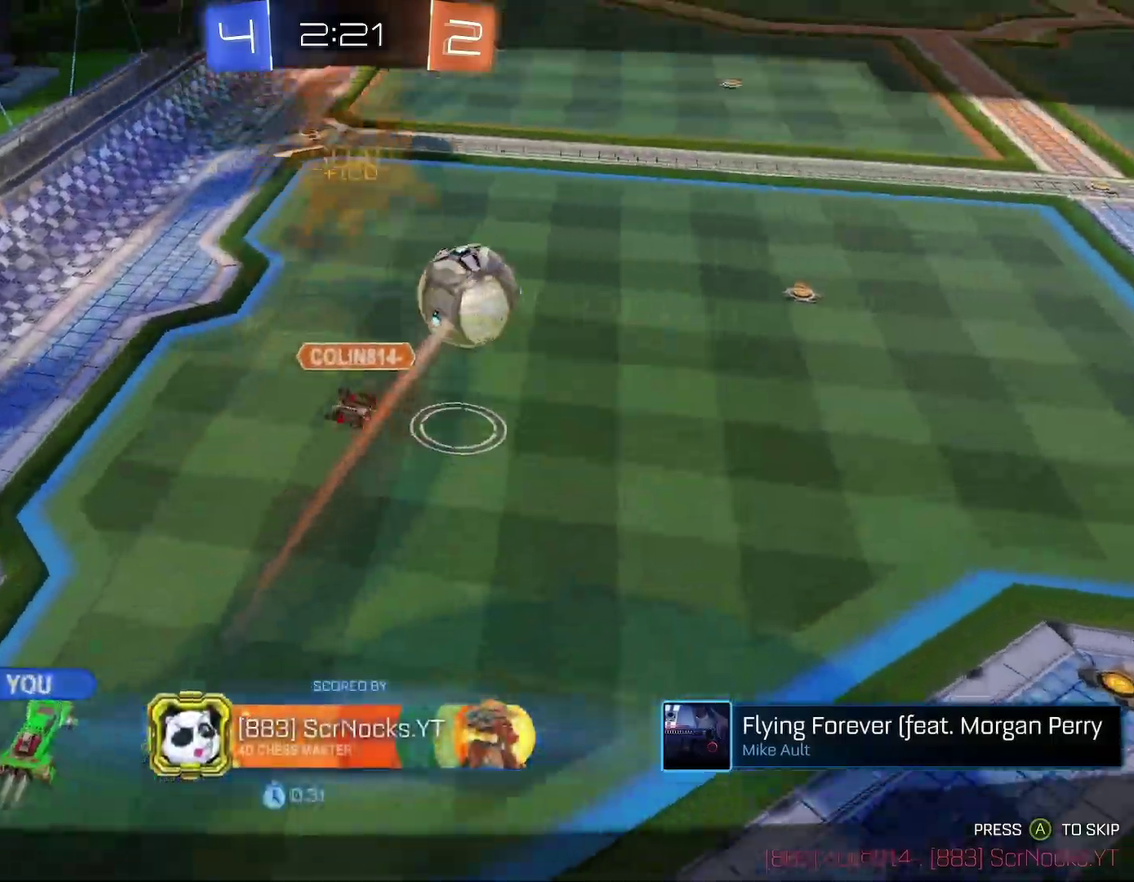
{"buttons": [], "left_stick": "center"}
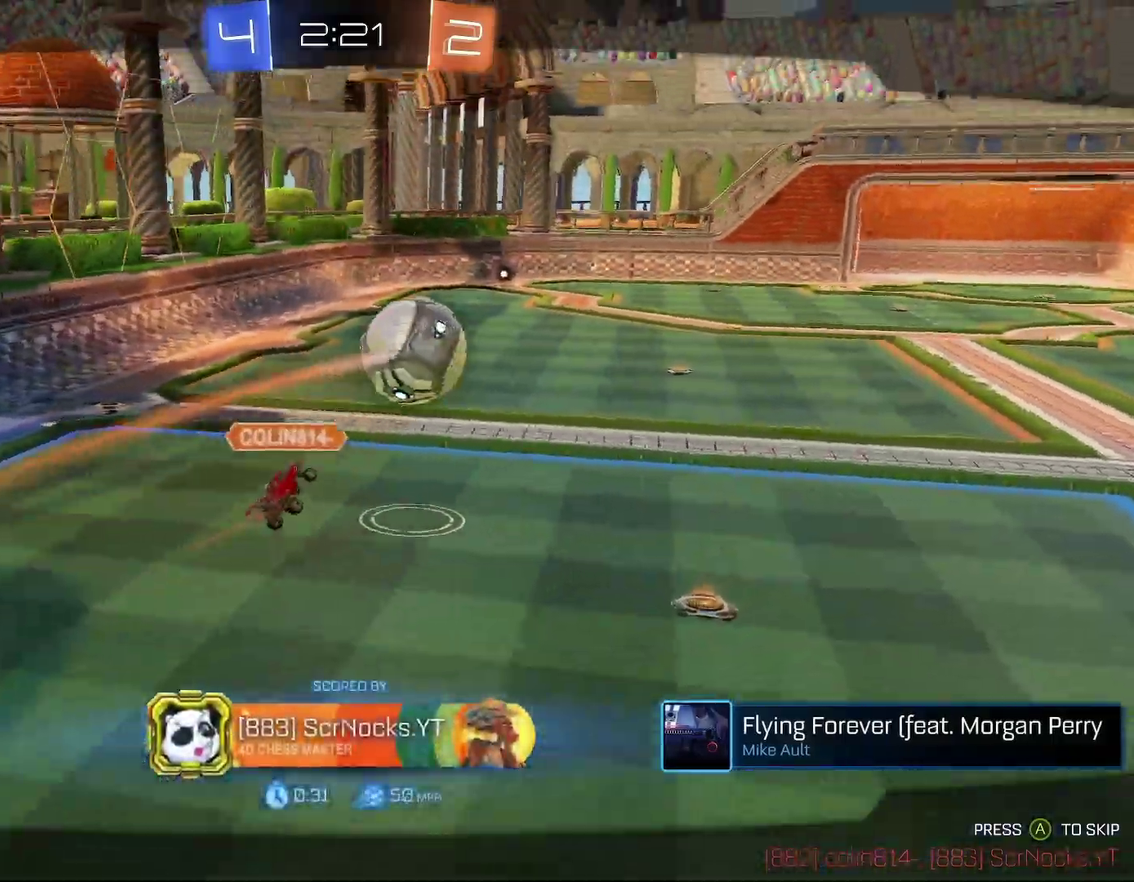
{"buttons": [], "left_stick": "center", "events": []}
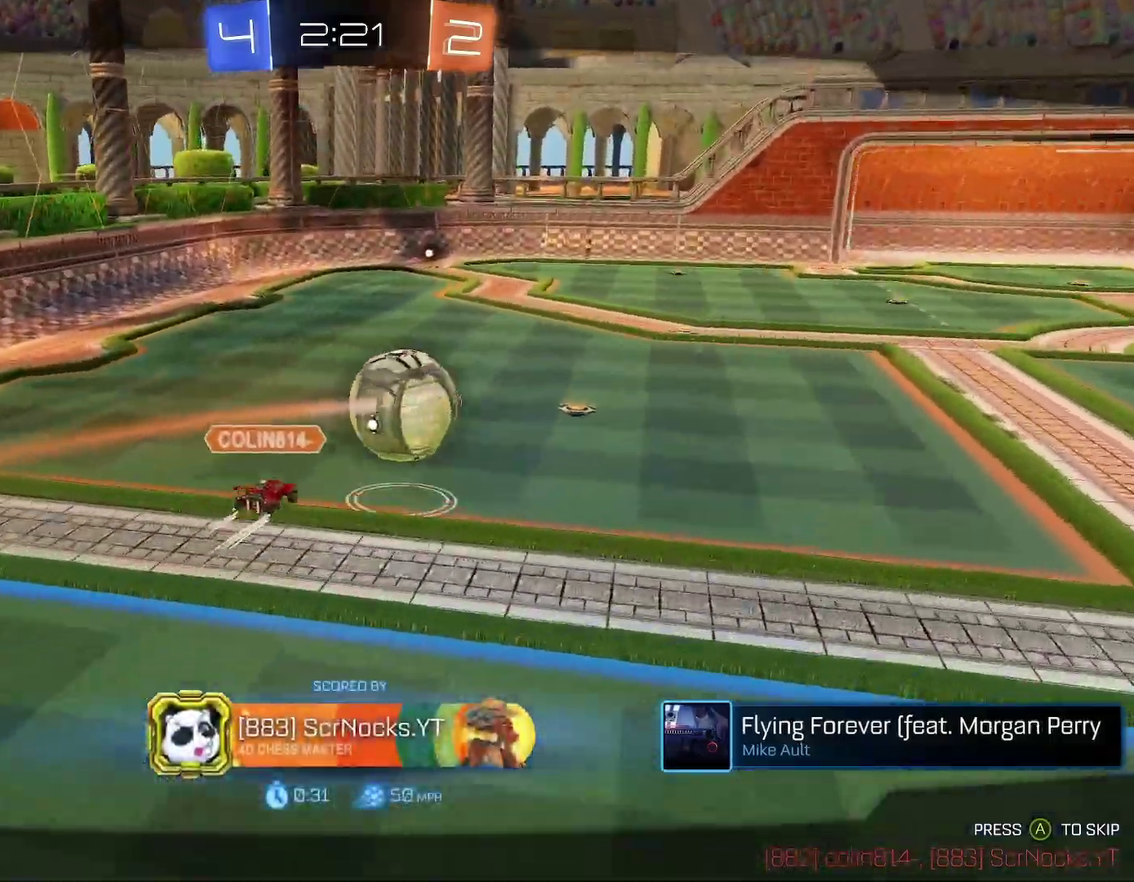
{"buttons": [], "left_stick": "center", "events": []}